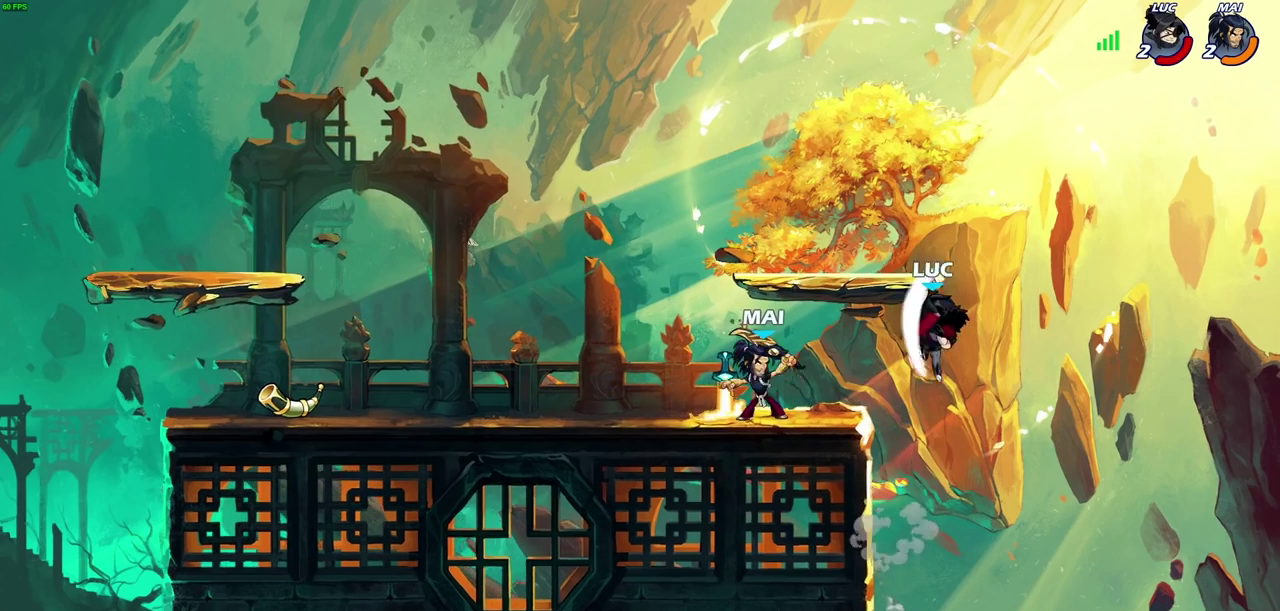
Gameplay with a controller (PlayStation layout); each line is a JSON object with the inputs held at the frame after it (dt_ms = milliseconds from this image to that frame). "events" lists button and stick changes between this image and that frame as [ms after this image, input, new state], when the widget could be followed in between. This document gives stick clicks only as held states, not as events.
{"dt_ms": 500, "buttons": [], "left_stick": "down-left", "right_stick": "center", "events": [[167, "left_stick", "up-right"], [300, "left_stick", "right"], [433, "left_stick", "down-left"]]}
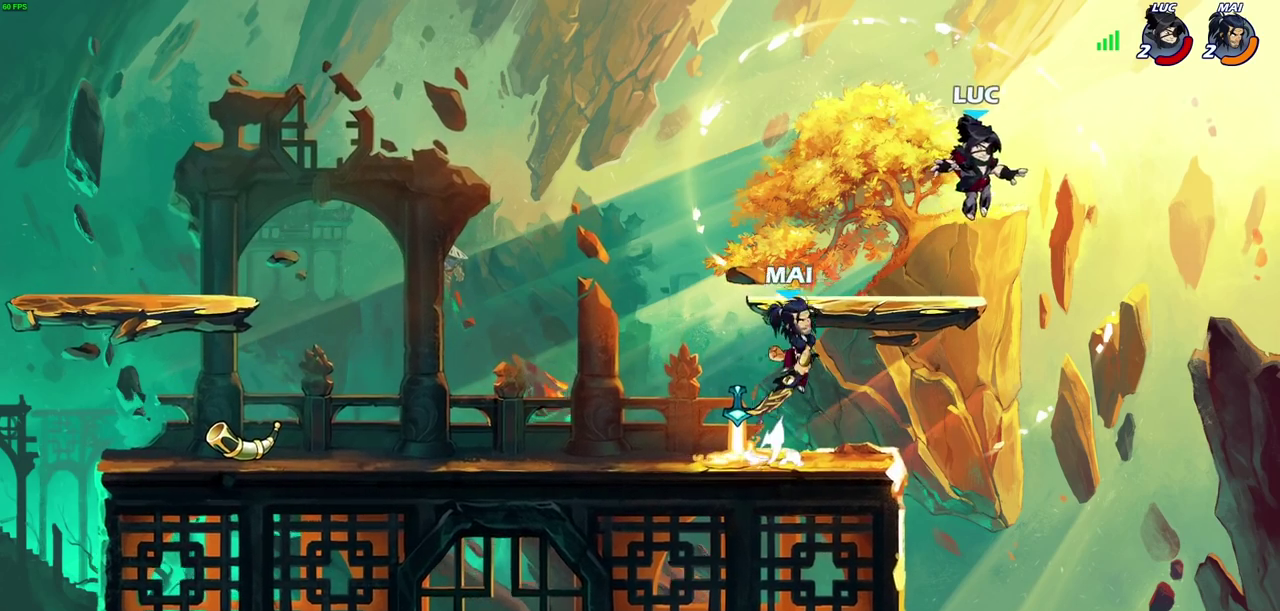
{"dt_ms": 500, "buttons": ["CROSS", "R2"], "left_stick": "center", "right_stick": "center", "events": [[300, "left_stick", "left"], [417, "left_stick", "up-left"], [433, "R2", "down"], [467, "CROSS", "down"], [500, "left_stick", "center"]]}
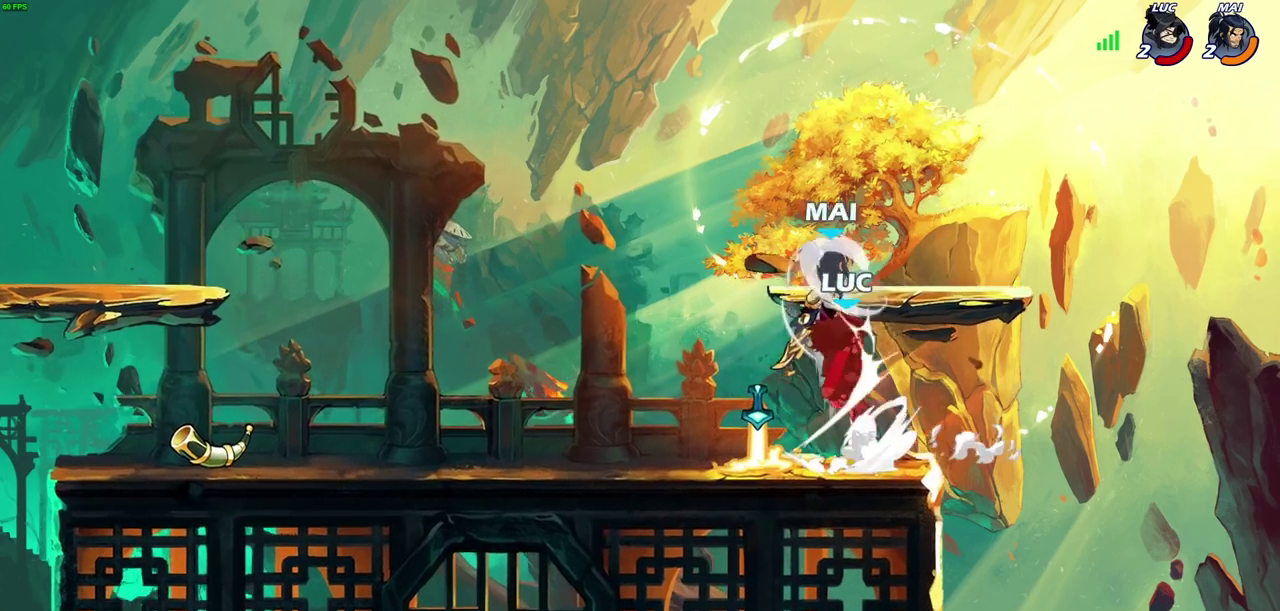
{"dt_ms": 500, "buttons": [], "left_stick": "right", "right_stick": "center", "events": [[150, "CROSS", "up"], [200, "R2", "up"], [233, "left_stick", "down"], [317, "left_stick", "down-left"], [367, "R2", "down"], [467, "left_stick", "right"], [500, "R2", "up"]]}
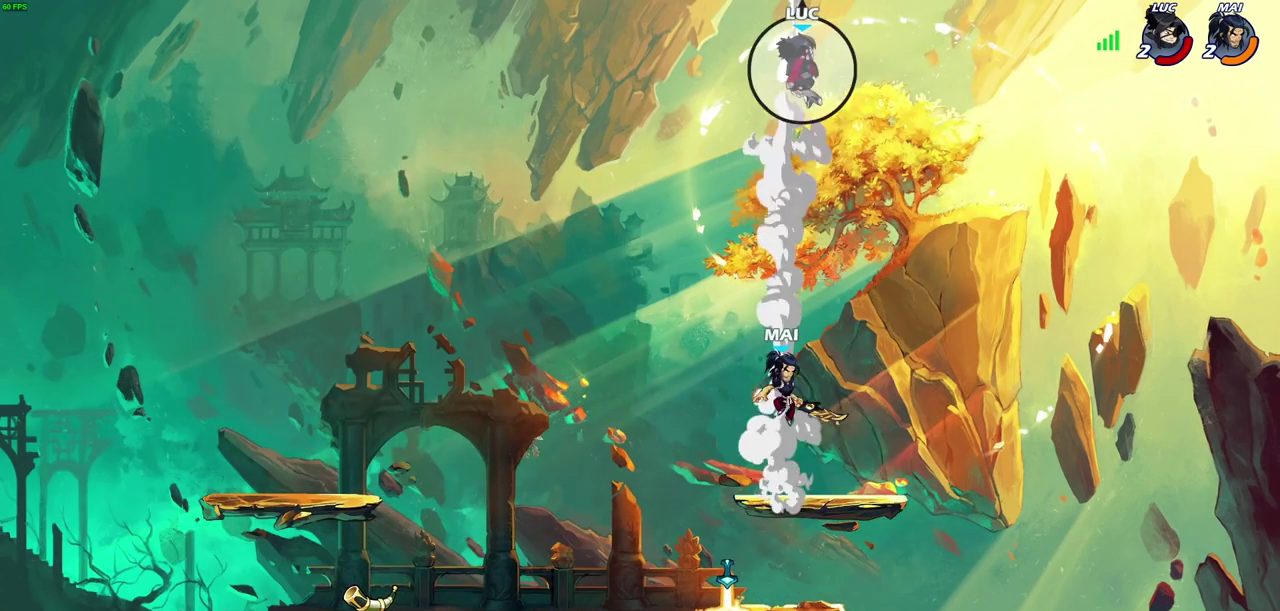
{"dt_ms": 500, "buttons": [], "left_stick": "up-left", "right_stick": "center", "events": [[33, "left_stick", "down-right"], [83, "R2", "down"], [167, "left_stick", "down-left"], [217, "R2", "up"], [250, "left_stick", "left"], [267, "R2", "down"], [300, "left_stick", "up-left"], [433, "R2", "up"]]}
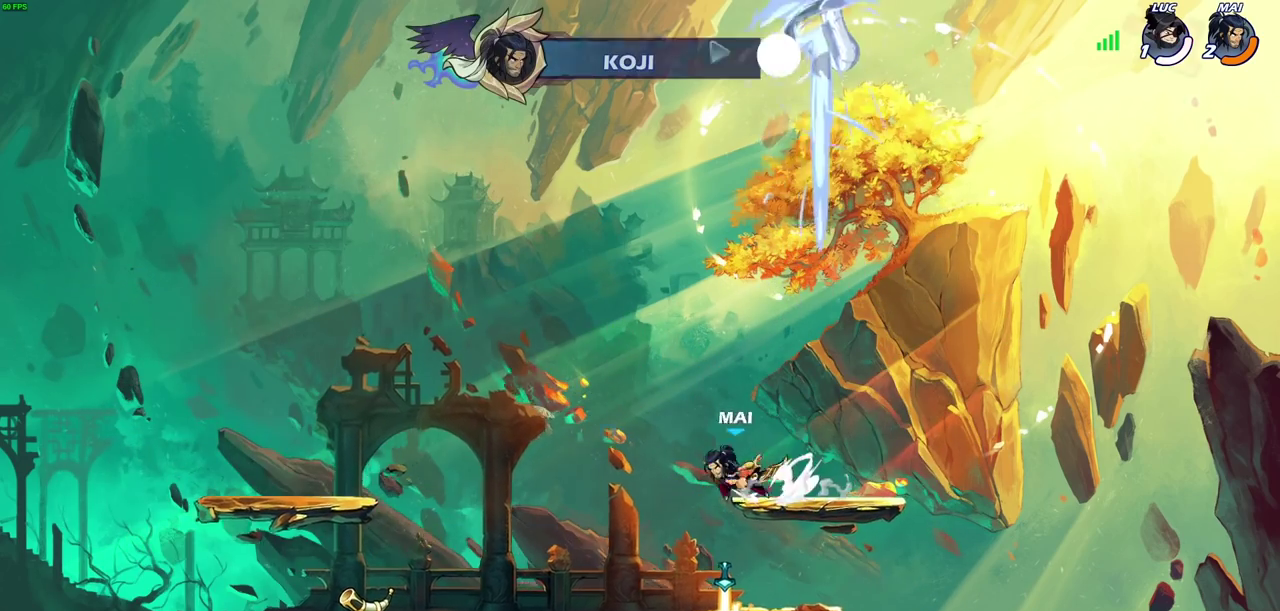
{"dt_ms": 500, "buttons": [], "left_stick": "center", "right_stick": "center", "events": [[100, "left_stick", "center"]]}
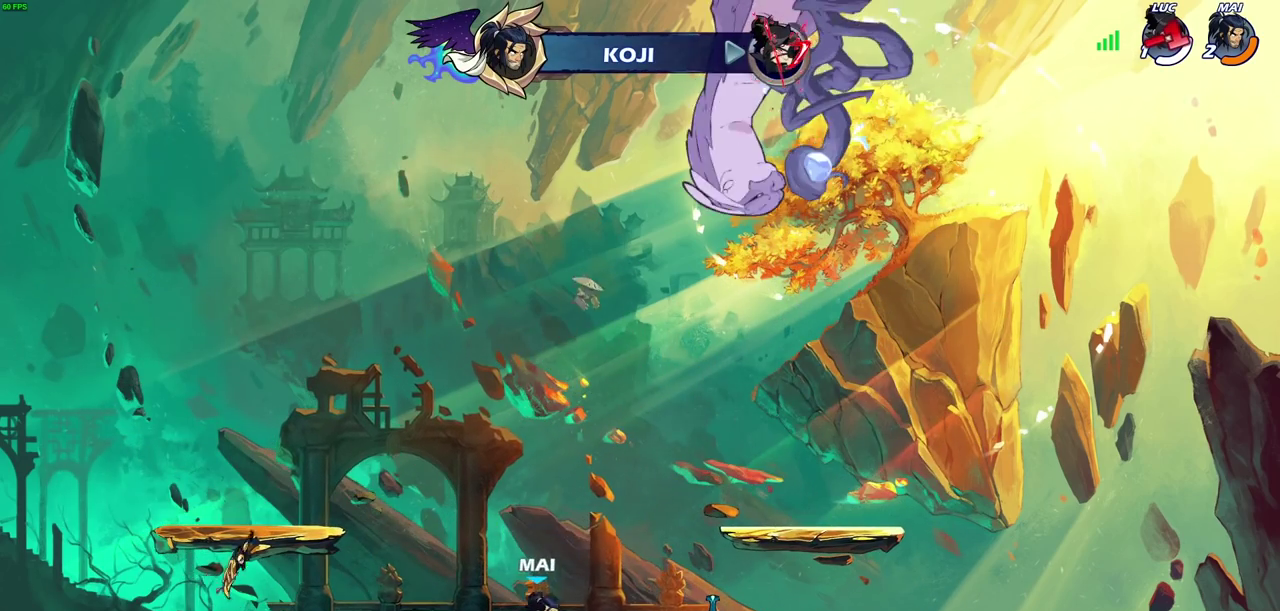
{"dt_ms": 500, "buttons": [], "left_stick": "center", "right_stick": "center", "events": []}
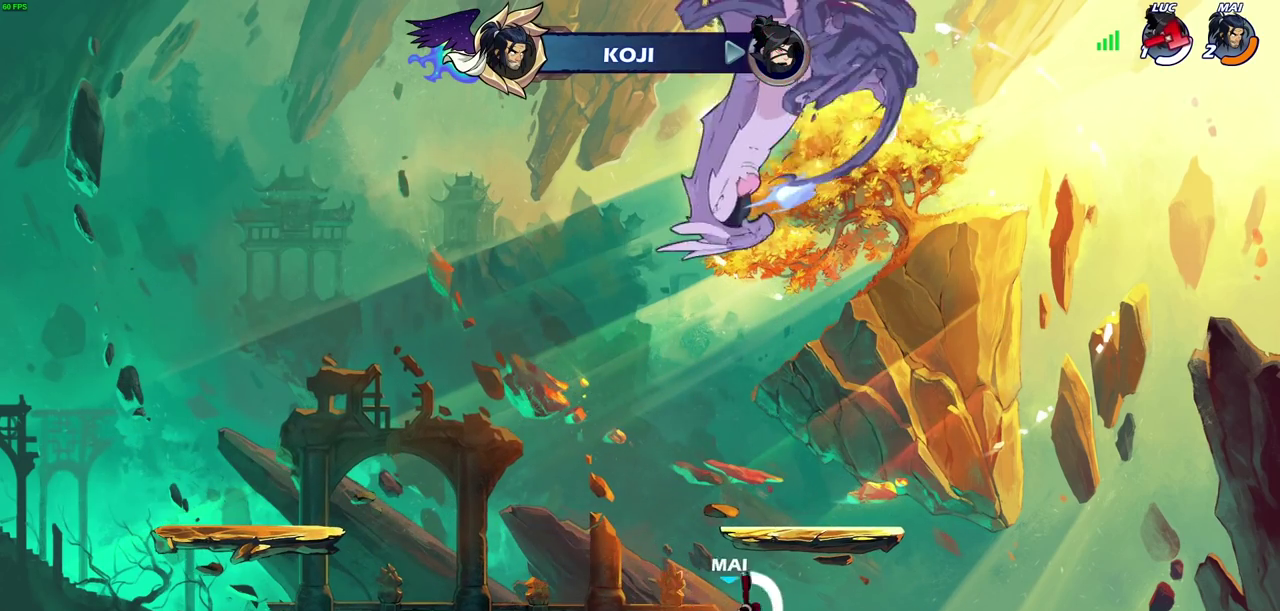
{"dt_ms": 700, "buttons": [], "left_stick": "center", "right_stick": "center", "events": []}
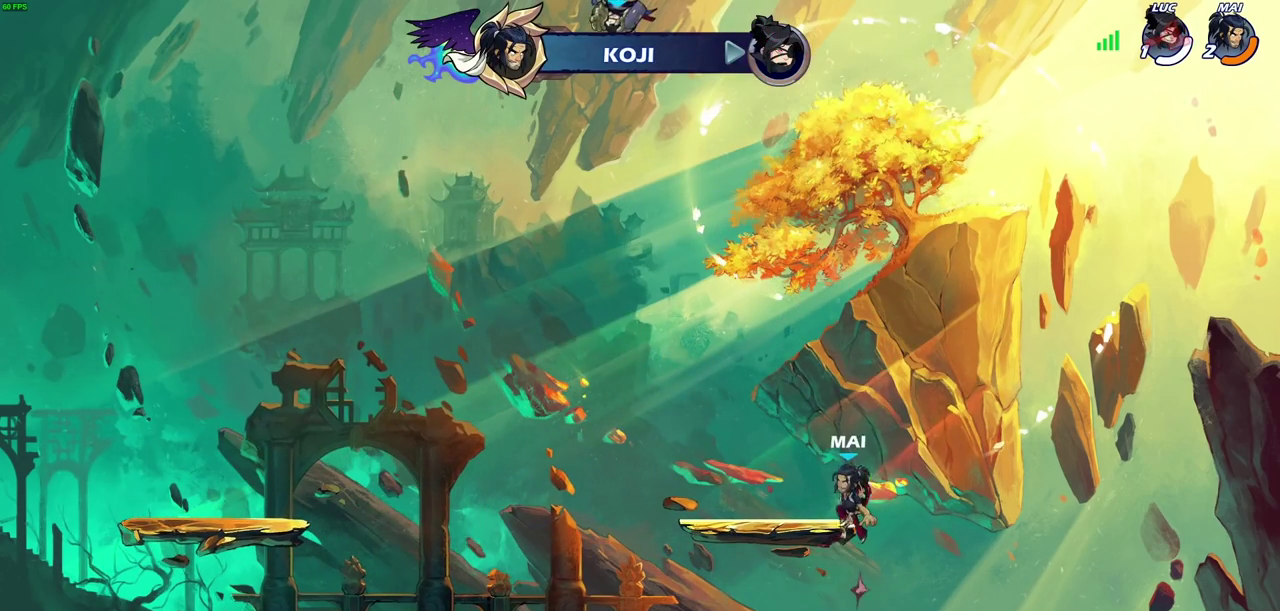
{"dt_ms": 300, "buttons": [], "left_stick": "center", "right_stick": "center", "events": []}
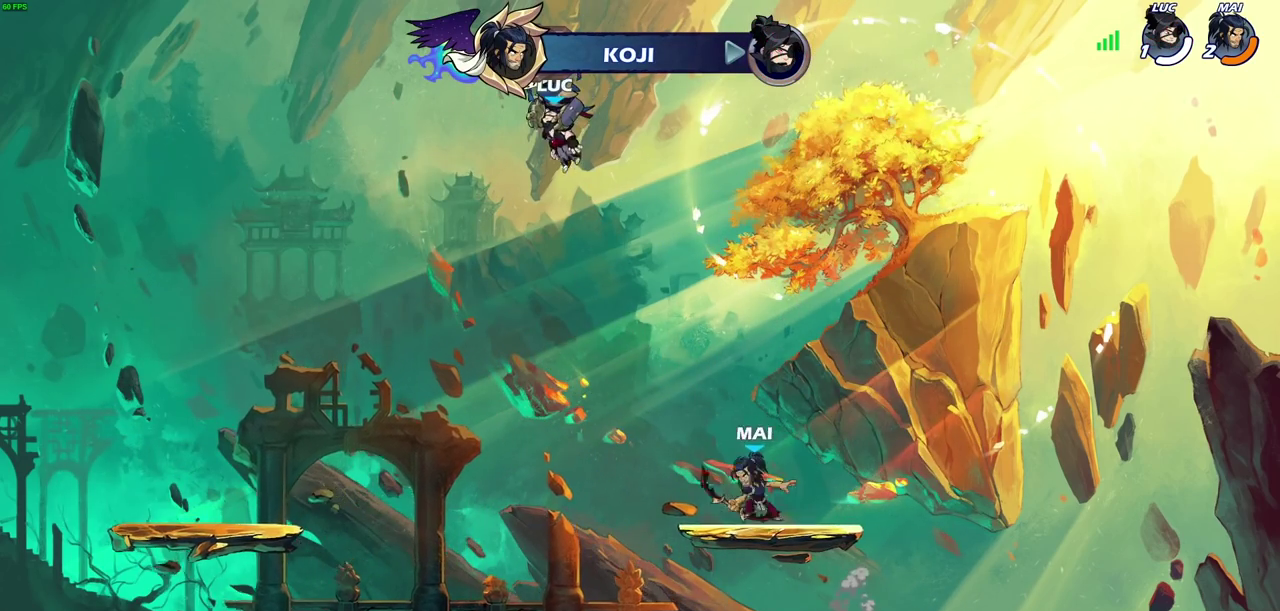
{"dt_ms": 500, "buttons": [], "left_stick": "center", "right_stick": "center", "events": []}
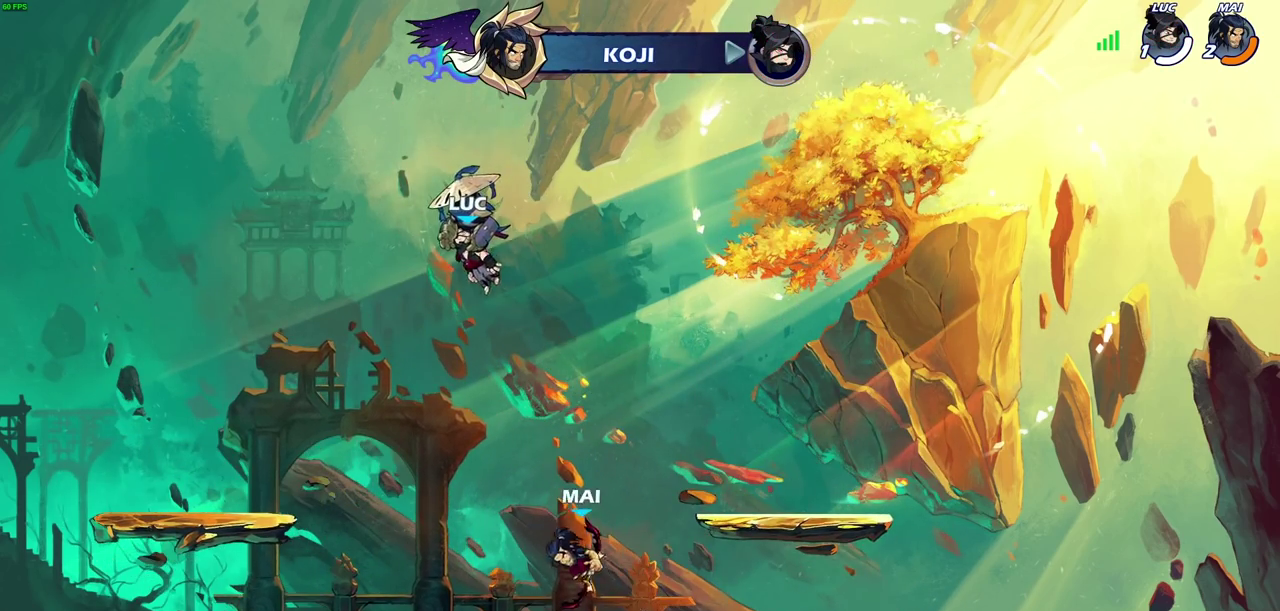
{"dt_ms": 600, "buttons": ["SELECT"], "left_stick": "center", "right_stick": "center", "events": [[300, "SELECT", "down"]]}
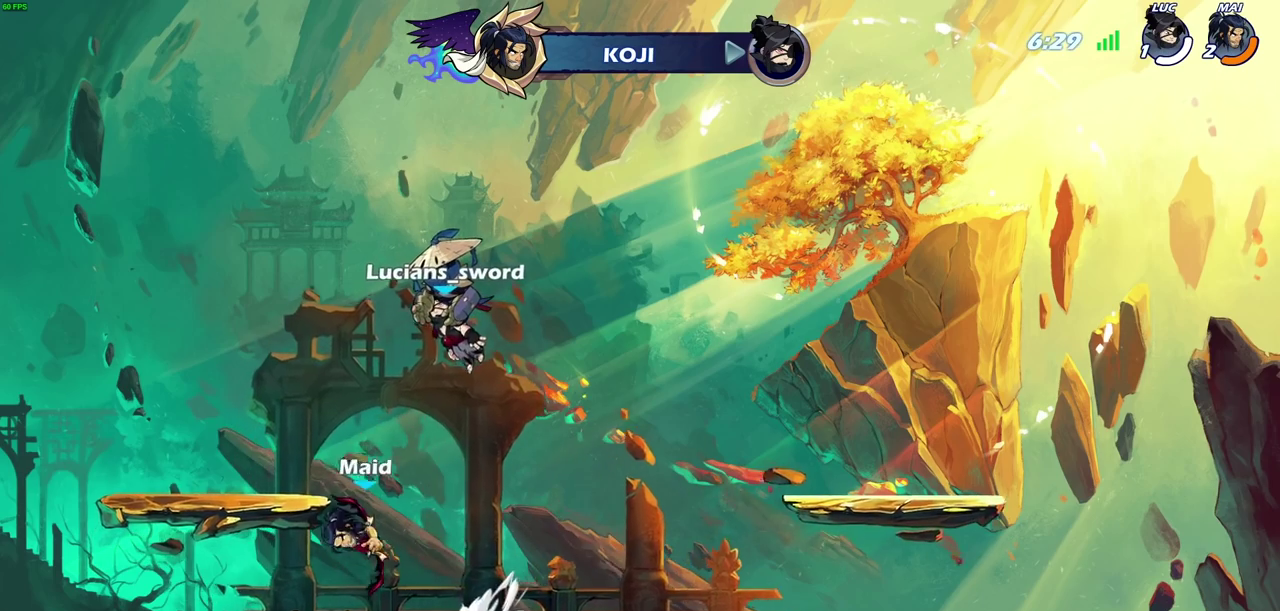
{"dt_ms": 500, "buttons": [], "left_stick": "center", "right_stick": "center", "events": [[317, "SELECT", "up"]]}
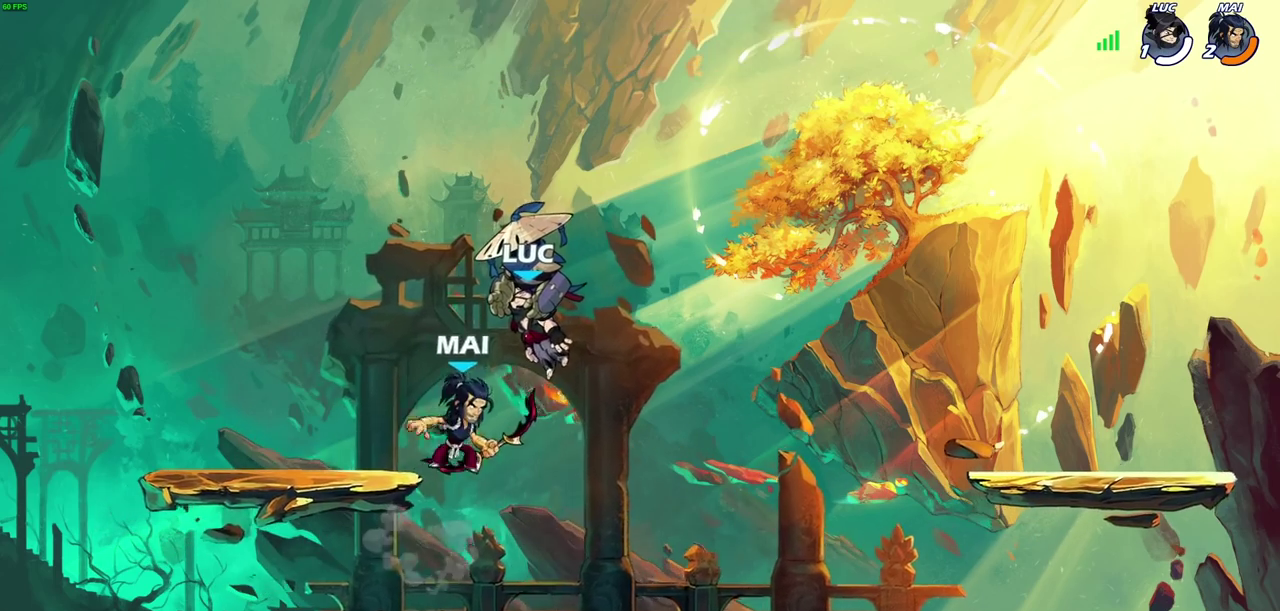
{"dt_ms": 600, "buttons": [], "left_stick": "center", "right_stick": "center", "events": []}
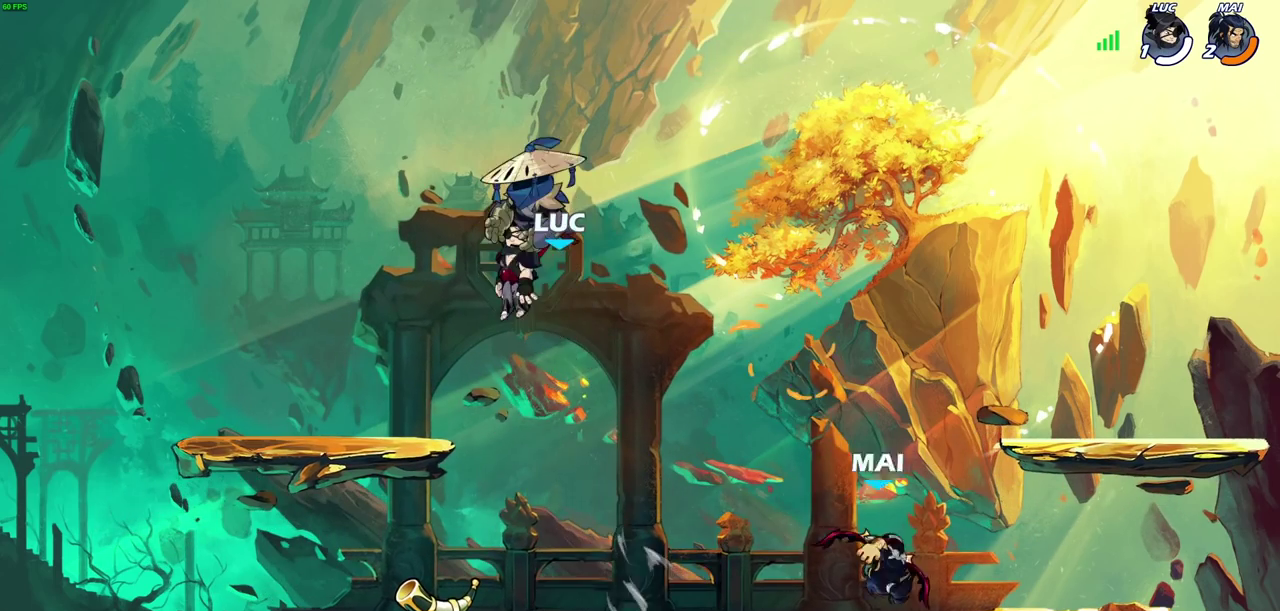
{"dt_ms": 400, "buttons": [], "left_stick": "center", "right_stick": "center", "events": []}